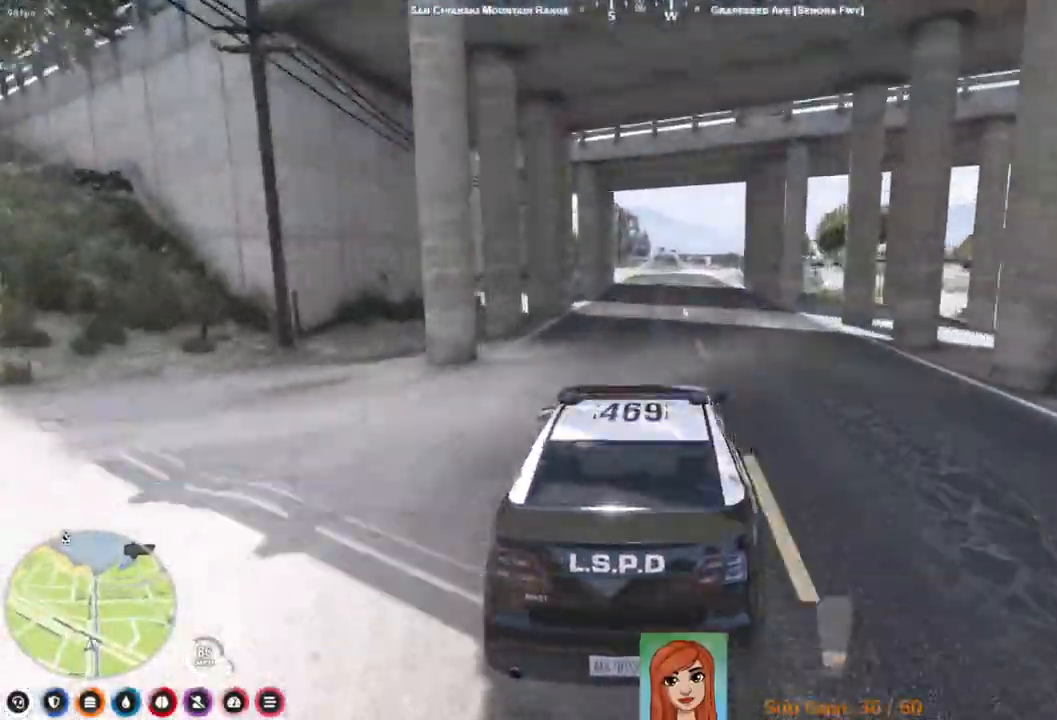
Gameplay with keyboard; each line is a JSON object with the keys held at the frame after it. "events" lists presses ("down") and releases ("up") of "a", "ctrl", "d", "e", "q", "s", "shift", "space" and "w" between this image and that frame as [ms after this image, input, new state], when the widget could be followed in between. No other keys are recorded. Mouse input is not recorded.
{"keys": [], "events": [[383, "w", "up"]]}
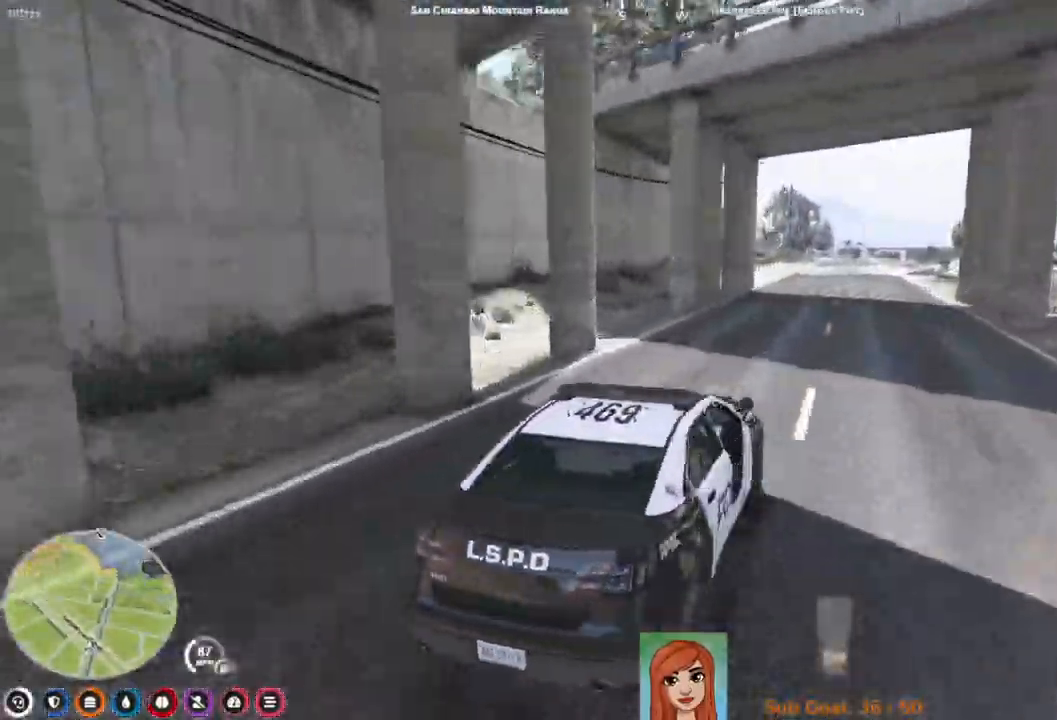
{"keys": [], "events": [[100, "s", "down"], [333, "s", "up"]]}
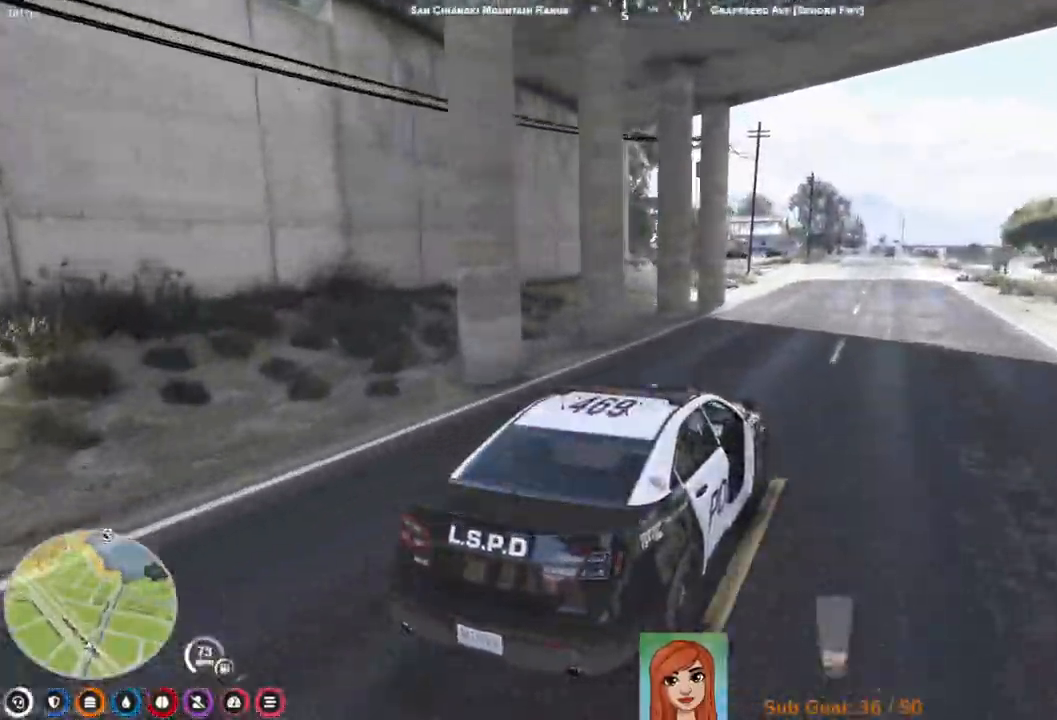
{"keys": [], "events": []}
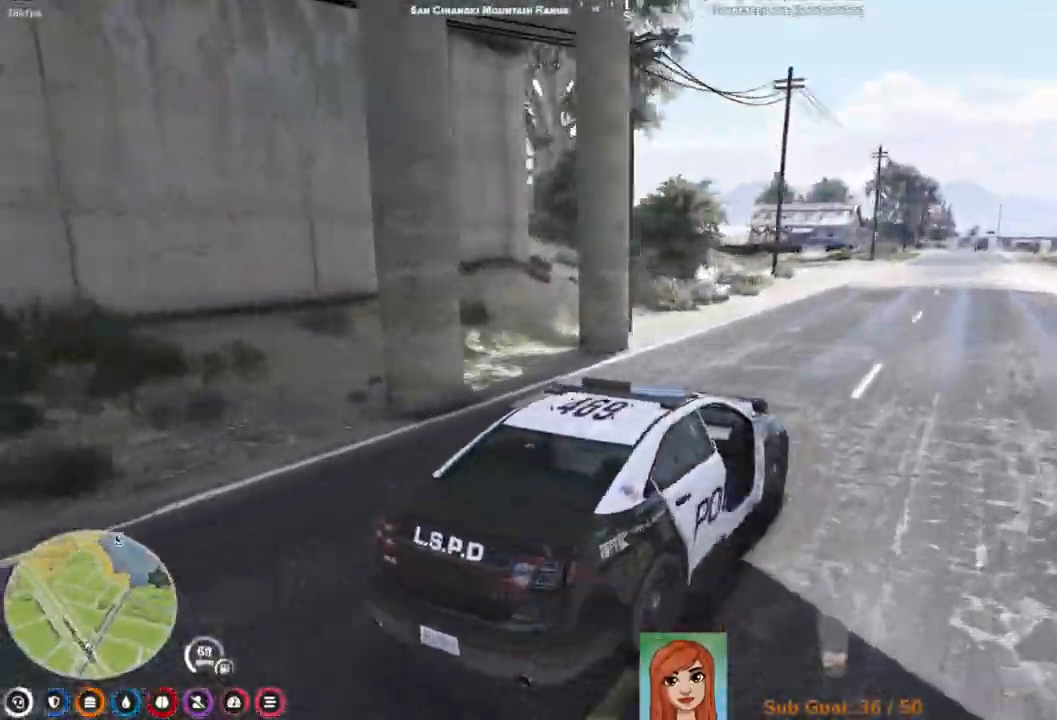
{"keys": [], "events": []}
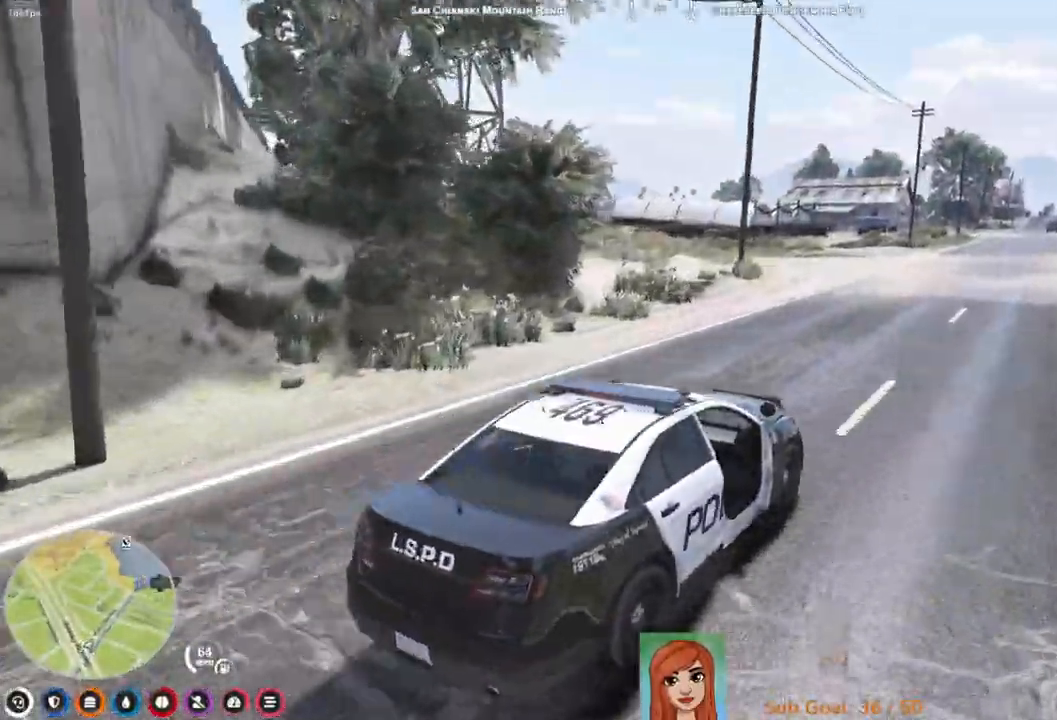
{"keys": [], "events": [[300, "s", "down"], [317, "a", "down"], [467, "a", "up"], [500, "s", "up"]]}
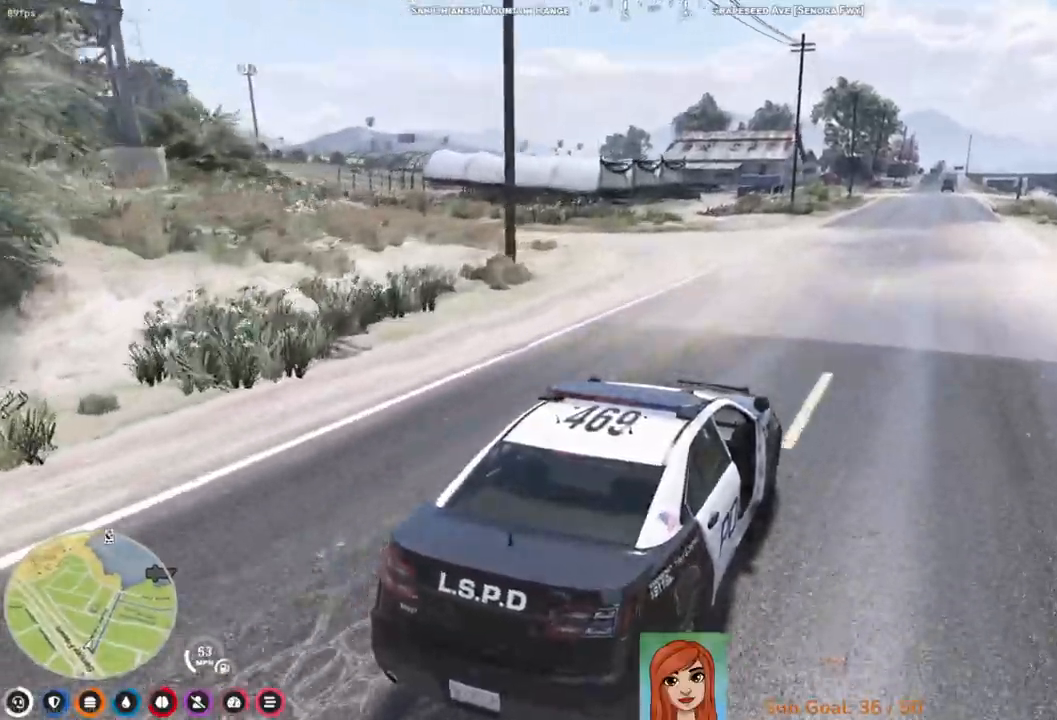
{"keys": ["a", "w"], "events": [[233, "a", "down"], [250, "w", "down"]]}
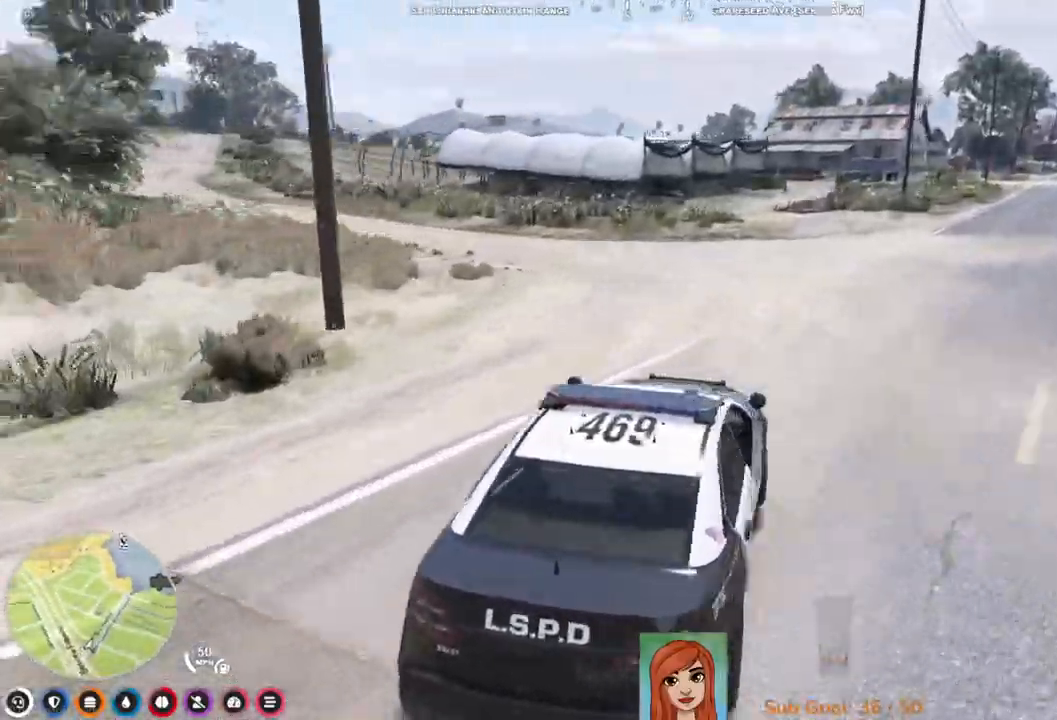
{"keys": ["a", "w"], "events": [[183, "w", "up"], [233, "a", "up"], [383, "a", "down"], [417, "w", "down"]]}
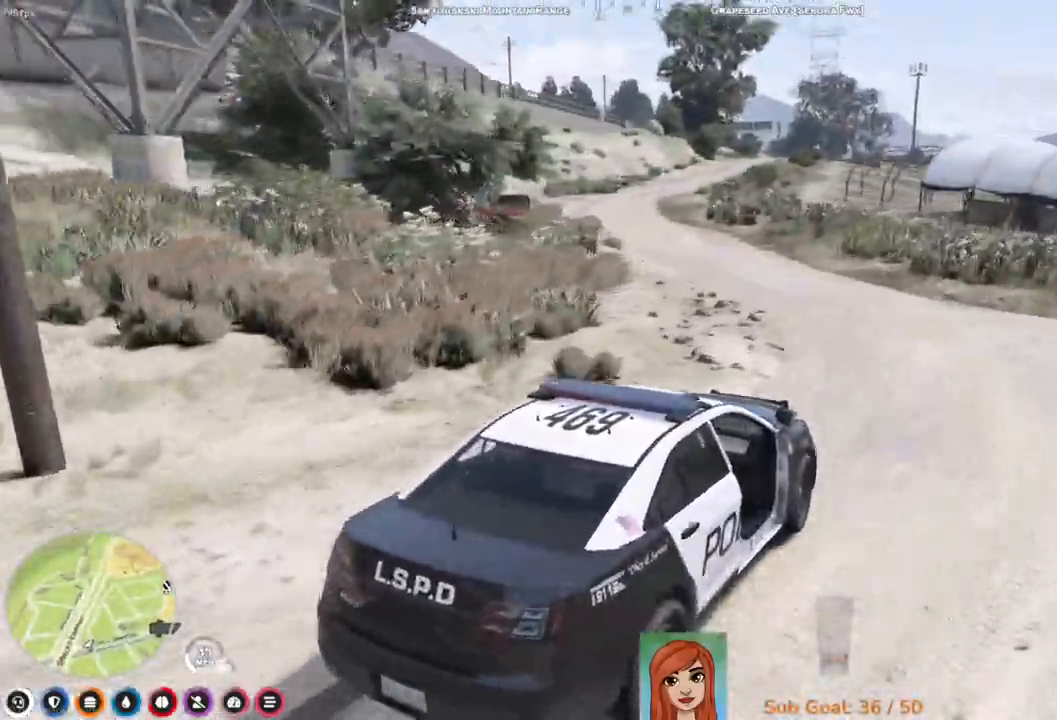
{"keys": [], "events": [[383, "a", "up"], [400, "w", "up"]]}
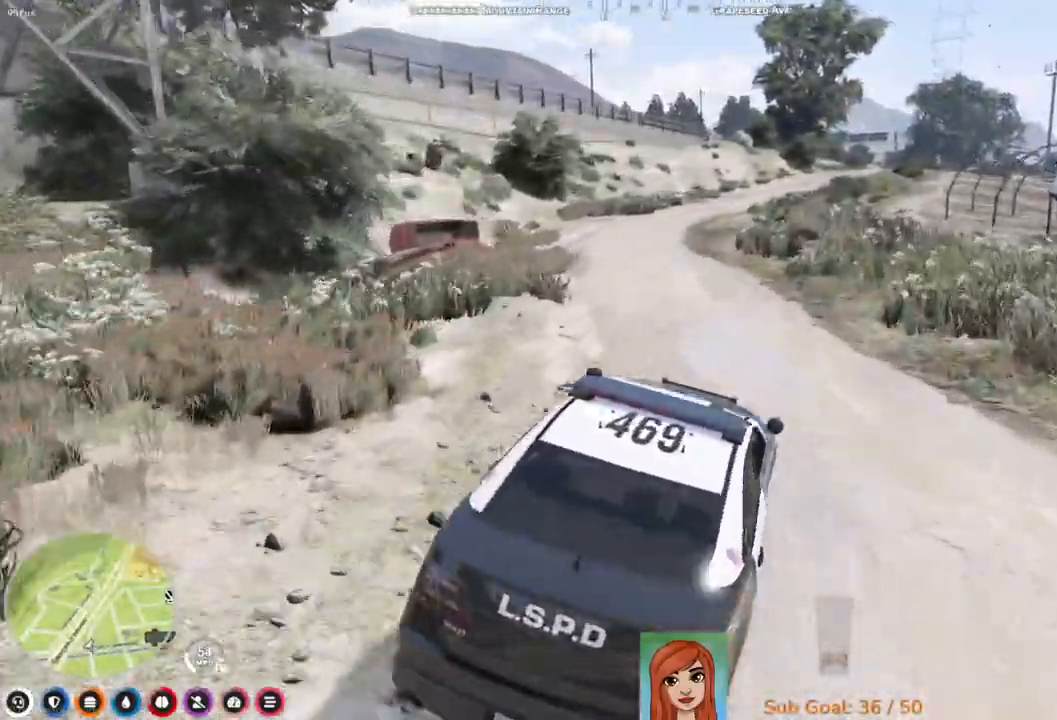
{"keys": ["w"], "events": [[217, "w", "down"]]}
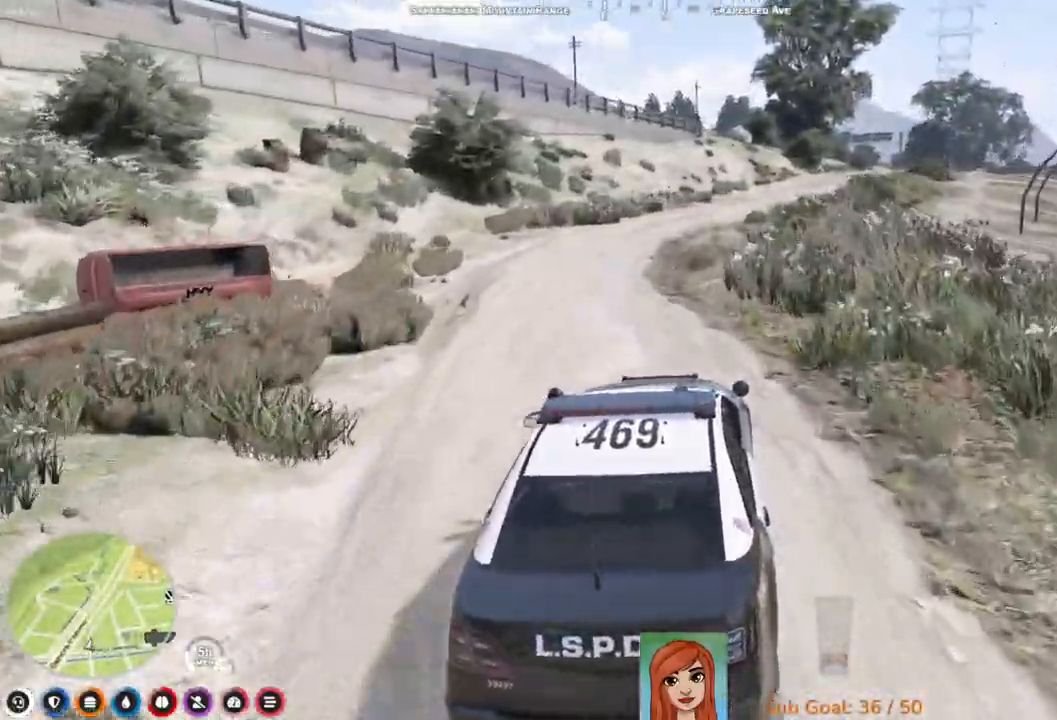
{"keys": ["w"], "events": []}
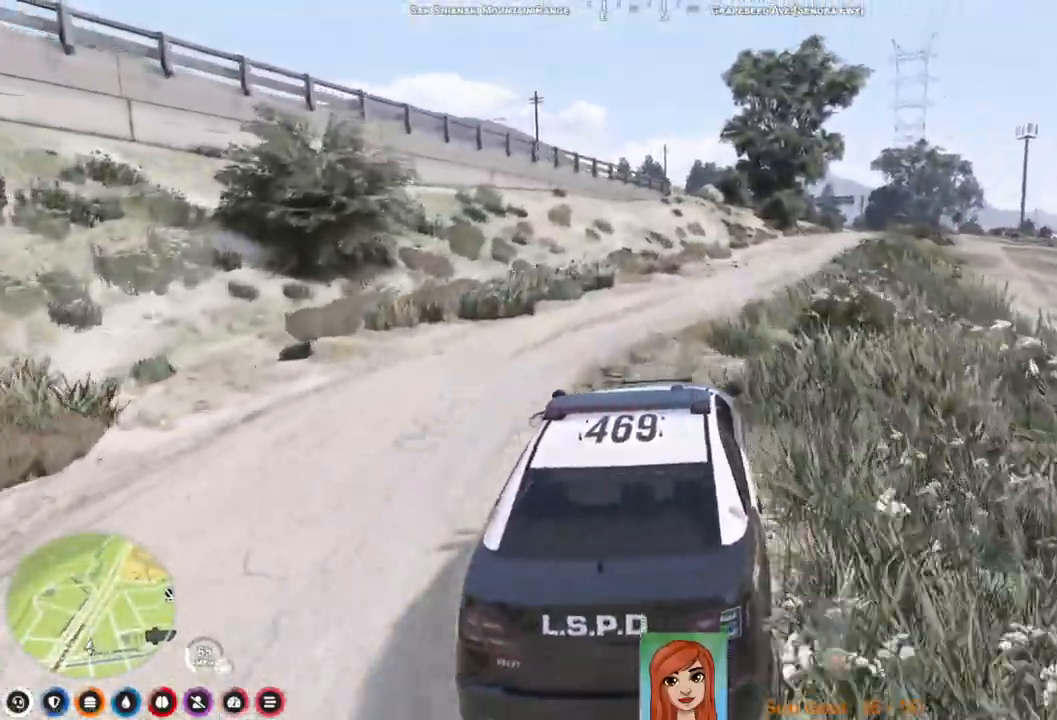
{"keys": [], "events": [[33, "d", "down"], [117, "d", "up"], [183, "w", "up"]]}
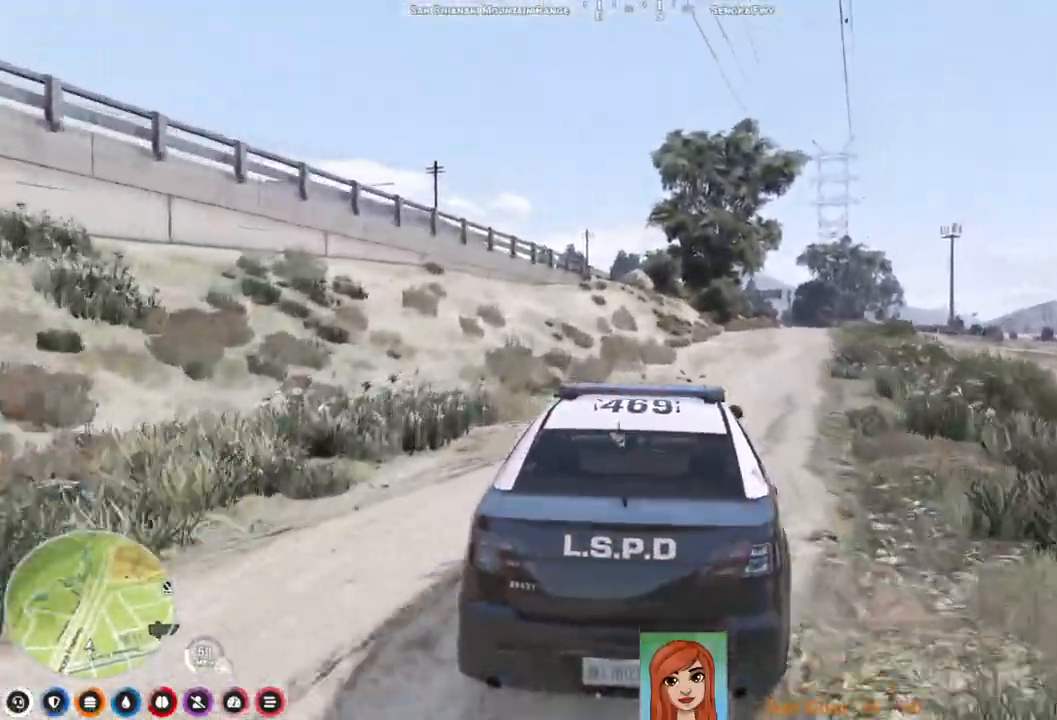
{"keys": ["w"], "events": [[467, "w", "down"]]}
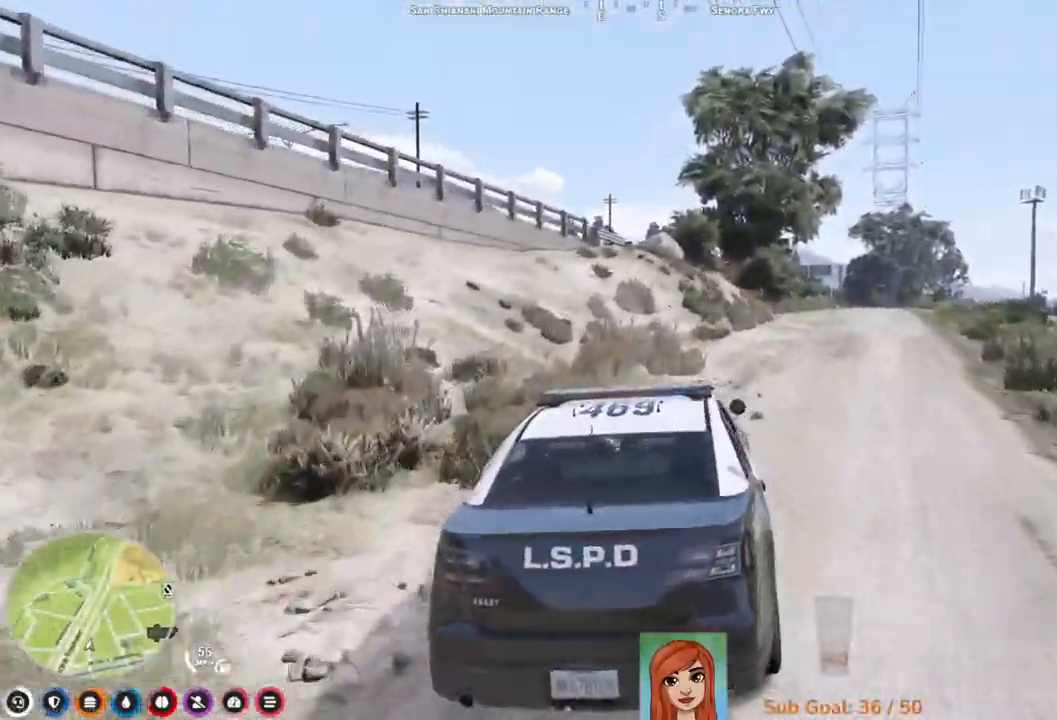
{"keys": ["a", "w"], "events": [[300, "a", "down"]]}
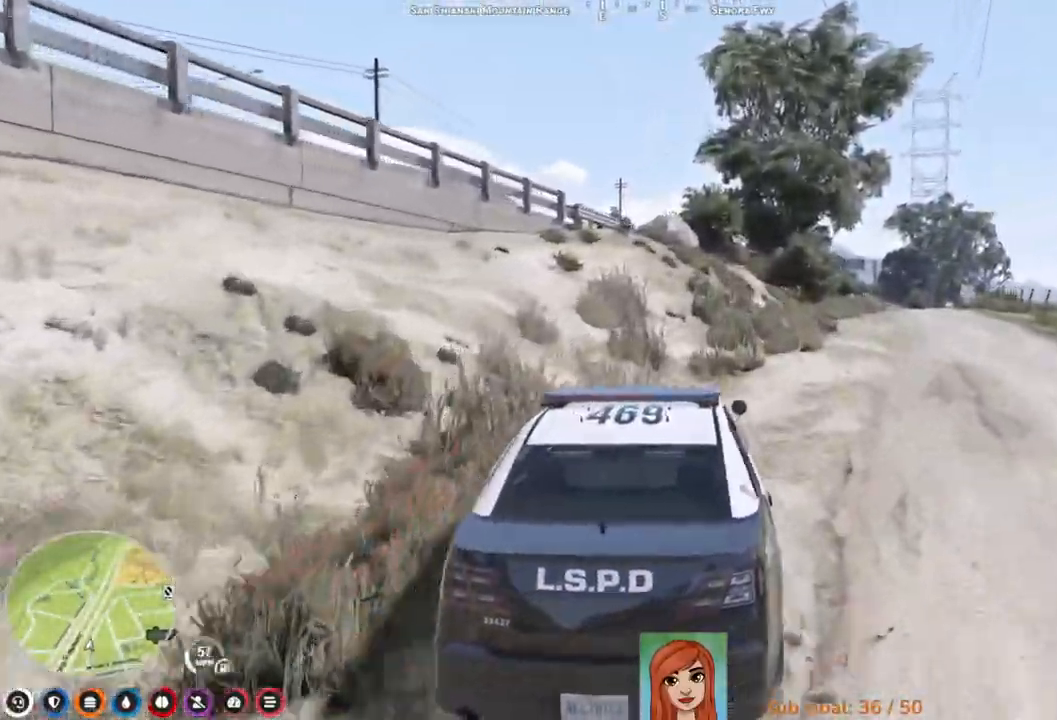
{"keys": ["w"], "events": [[17, "a", "up"]]}
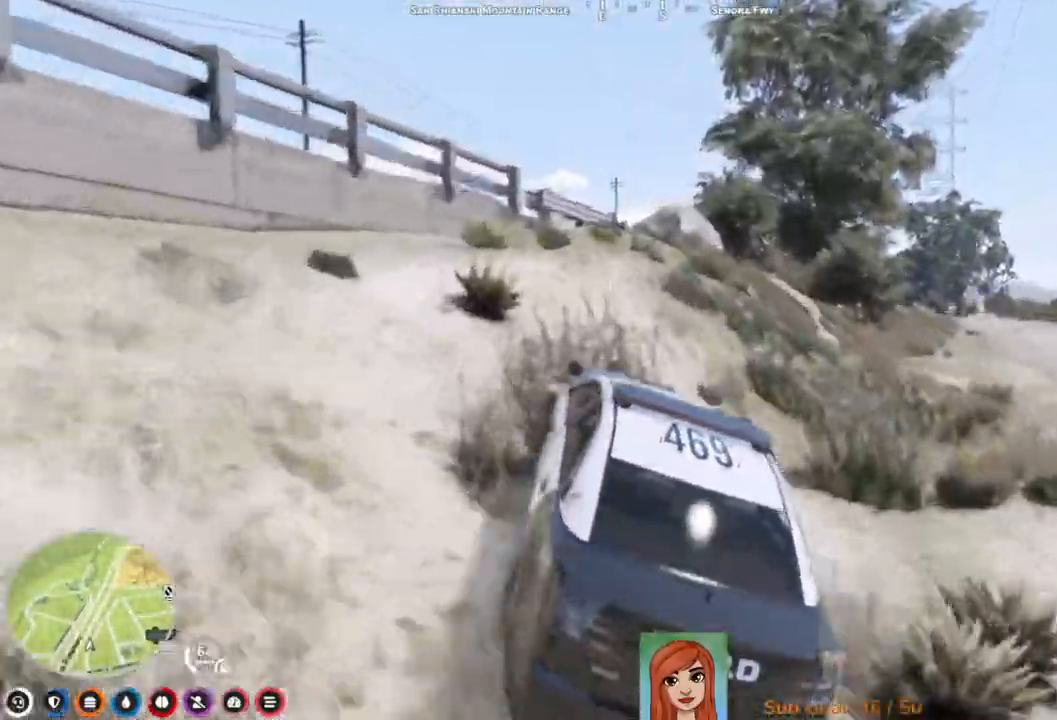
{"keys": [], "events": [[483, "w", "up"]]}
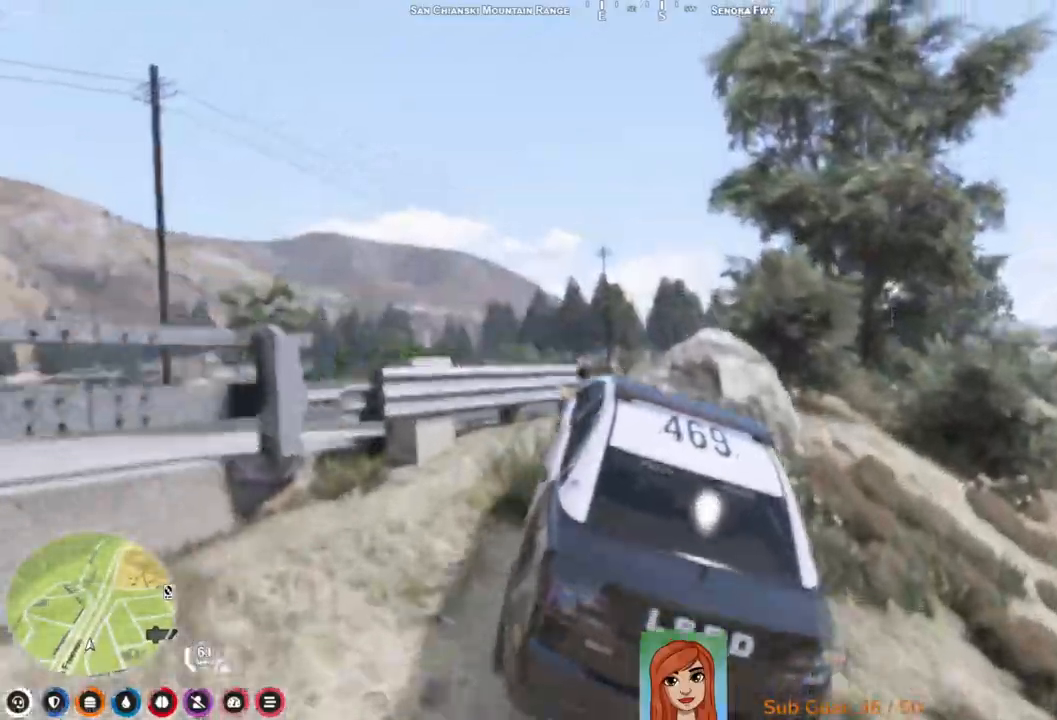
{"keys": [], "events": []}
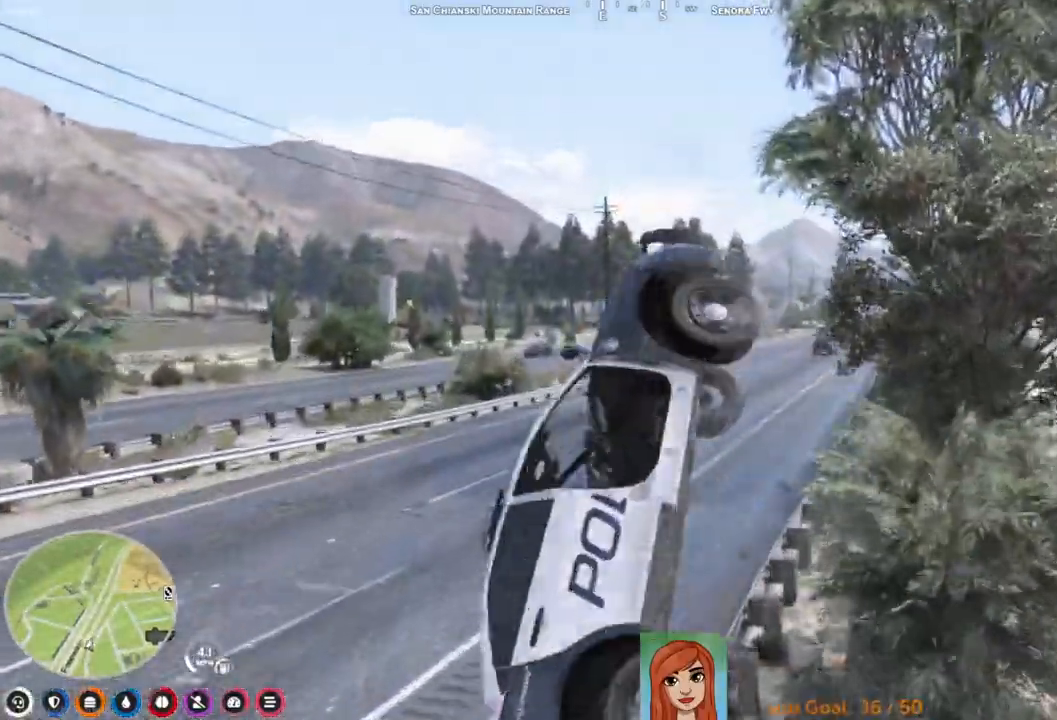
{"keys": [], "events": []}
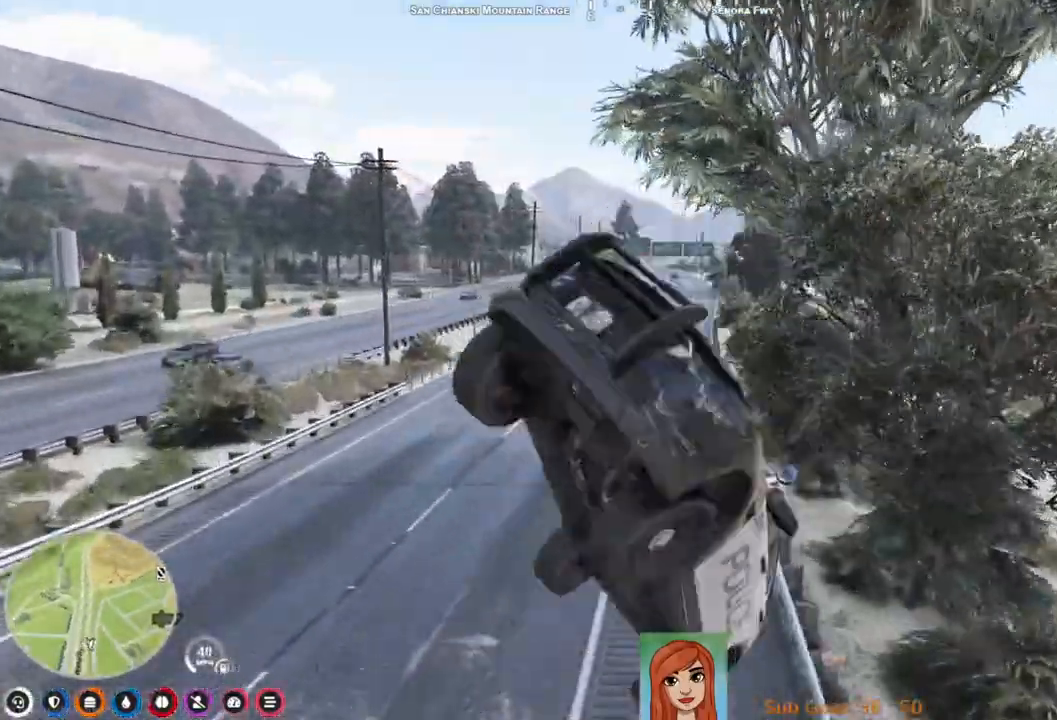
{"keys": [], "events": []}
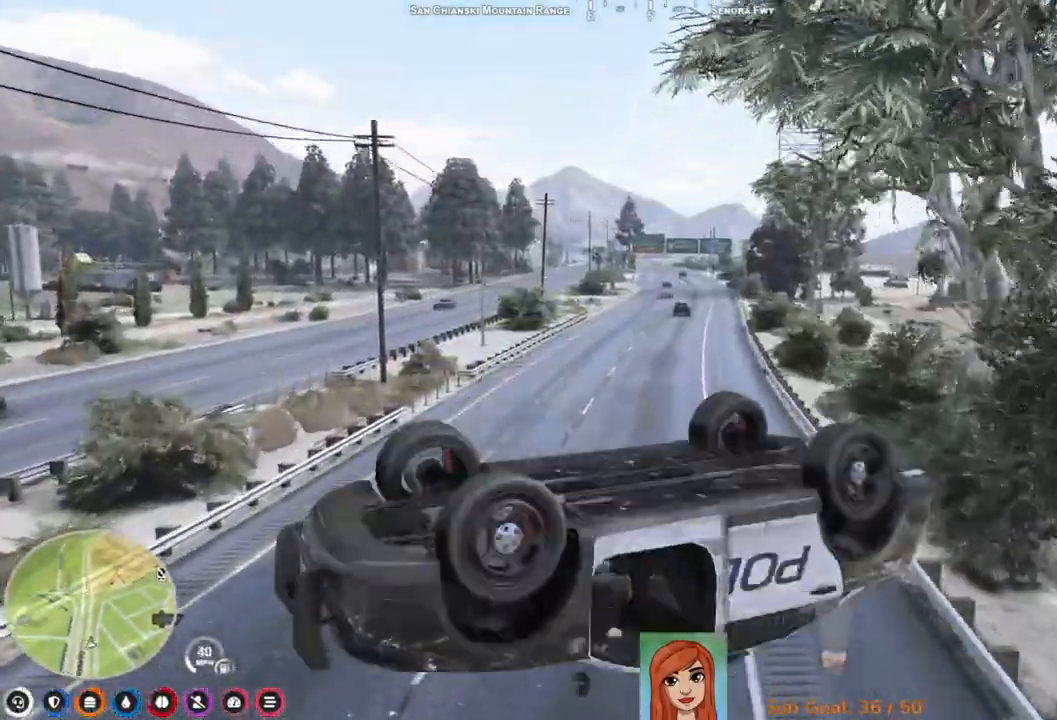
{"keys": ["w"], "events": [[467, "w", "down"]]}
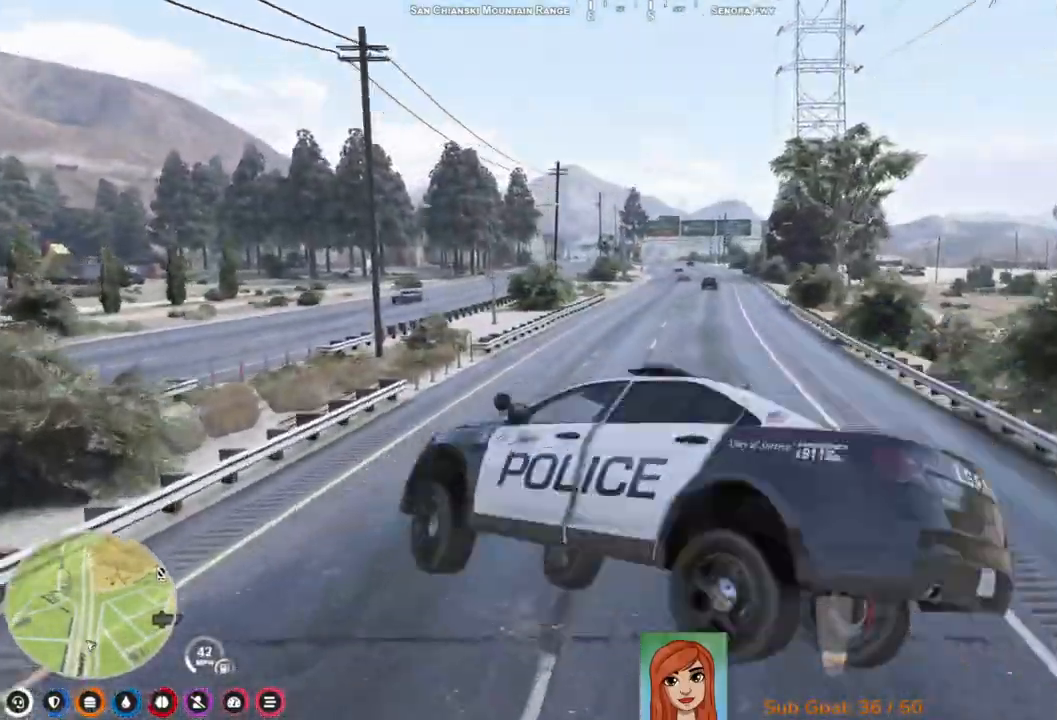
{"keys": ["d", "w"], "events": [[467, "d", "down"]]}
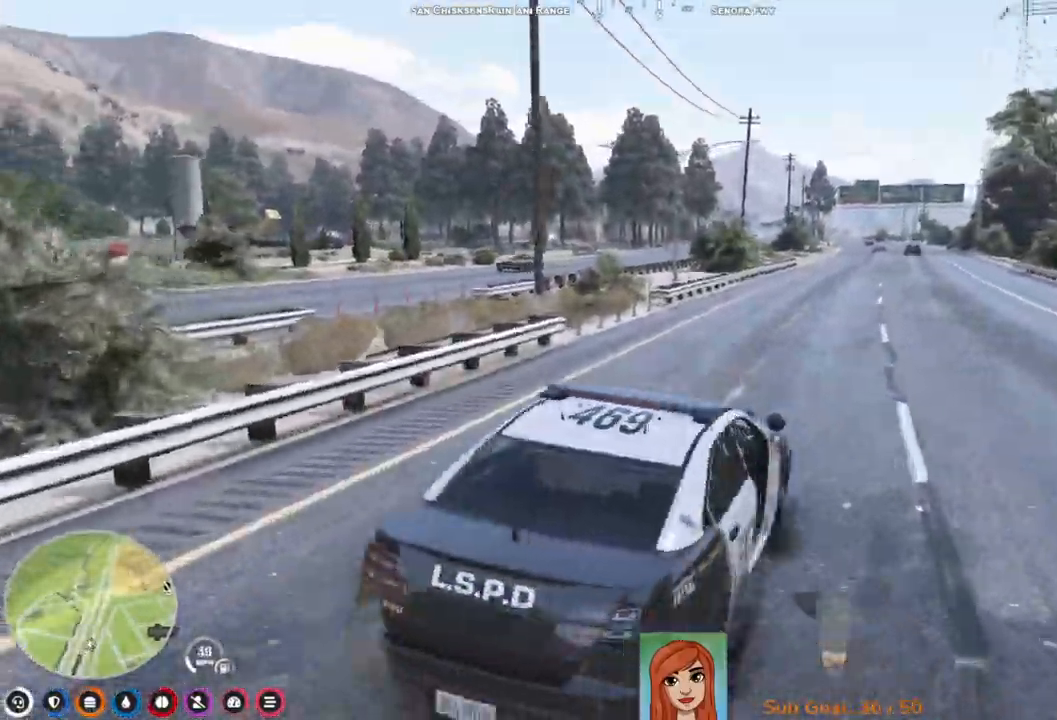
{"keys": ["a", "w"], "events": [[133, "d", "up"], [317, "a", "down"]]}
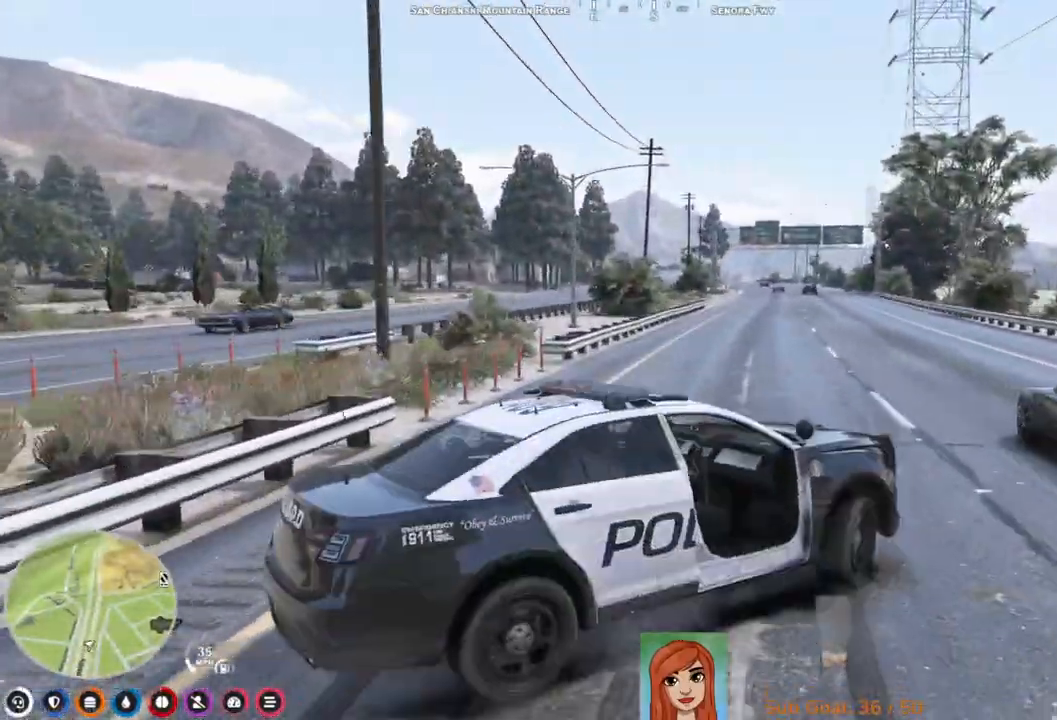
{"keys": ["a", "w"], "events": []}
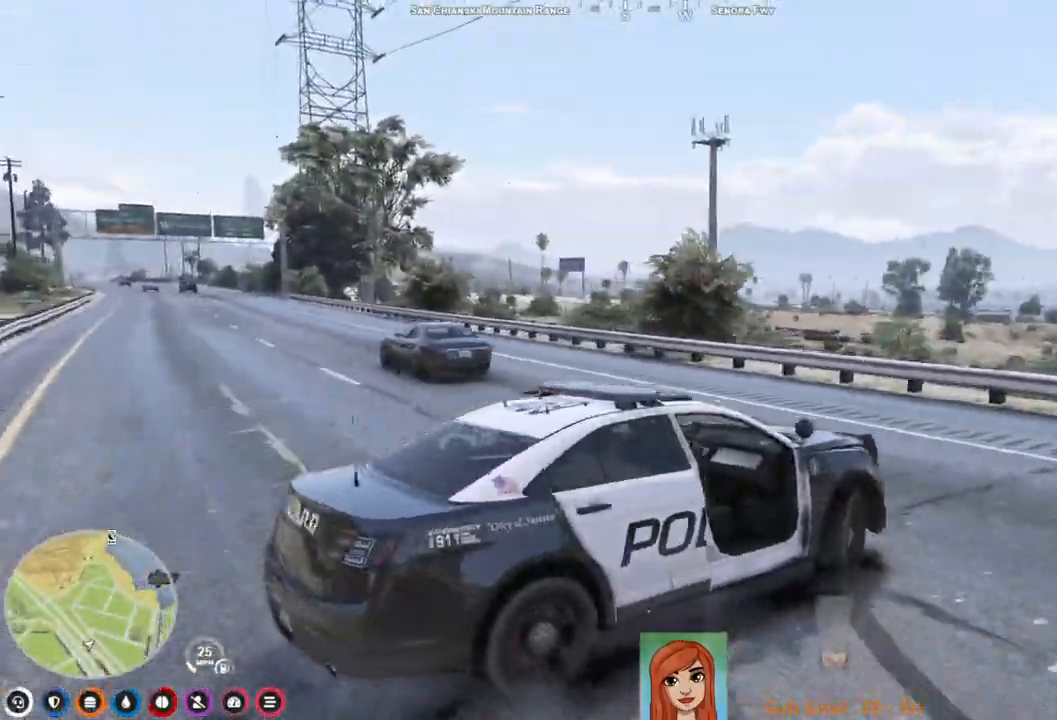
{"keys": ["a", "w"], "events": []}
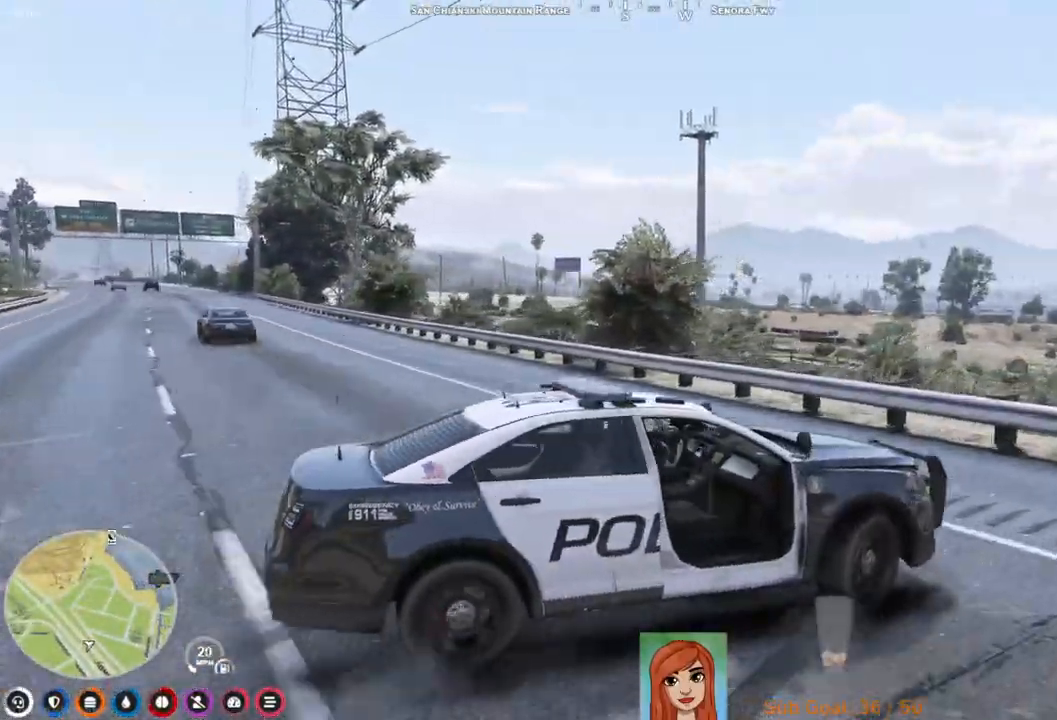
{"keys": ["d", "w"], "events": [[33, "w", "up"], [200, "w", "down"], [250, "a", "up"], [283, "d", "down"]]}
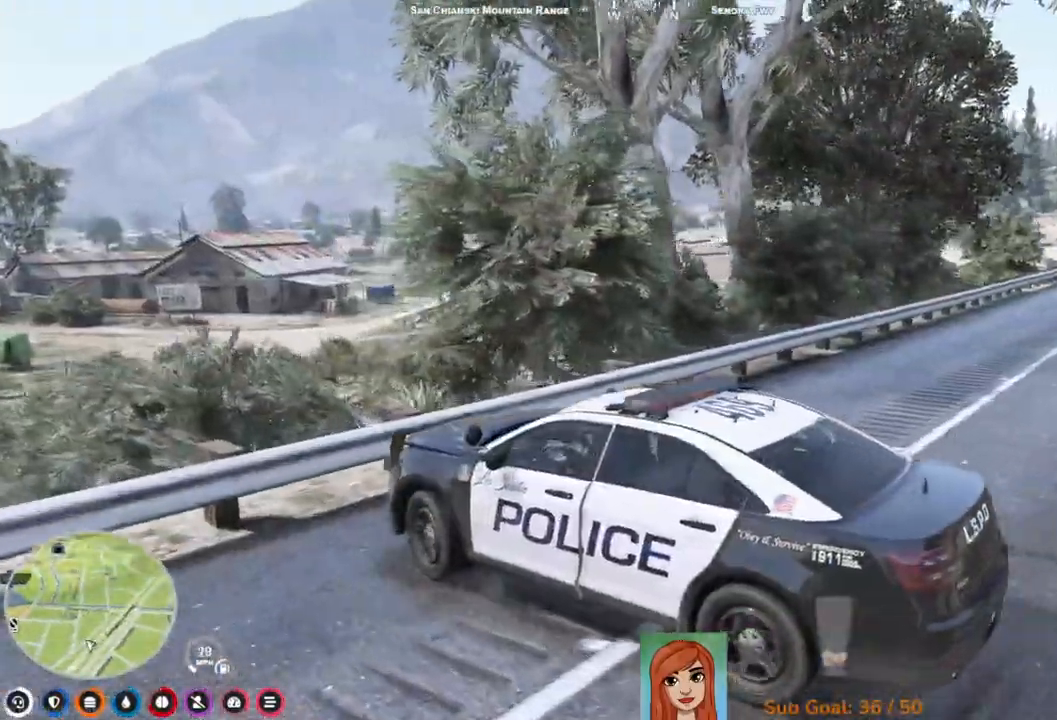
{"keys": ["d"], "events": [[433, "w", "up"]]}
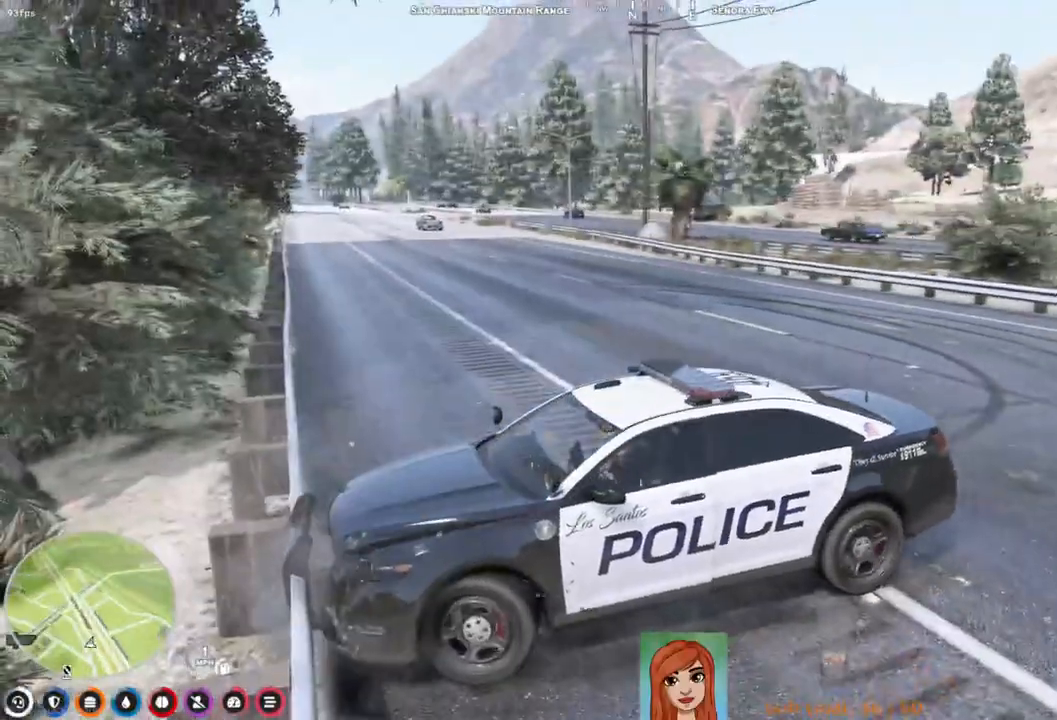
{"keys": ["d", "s"], "events": [[83, "s", "down"]]}